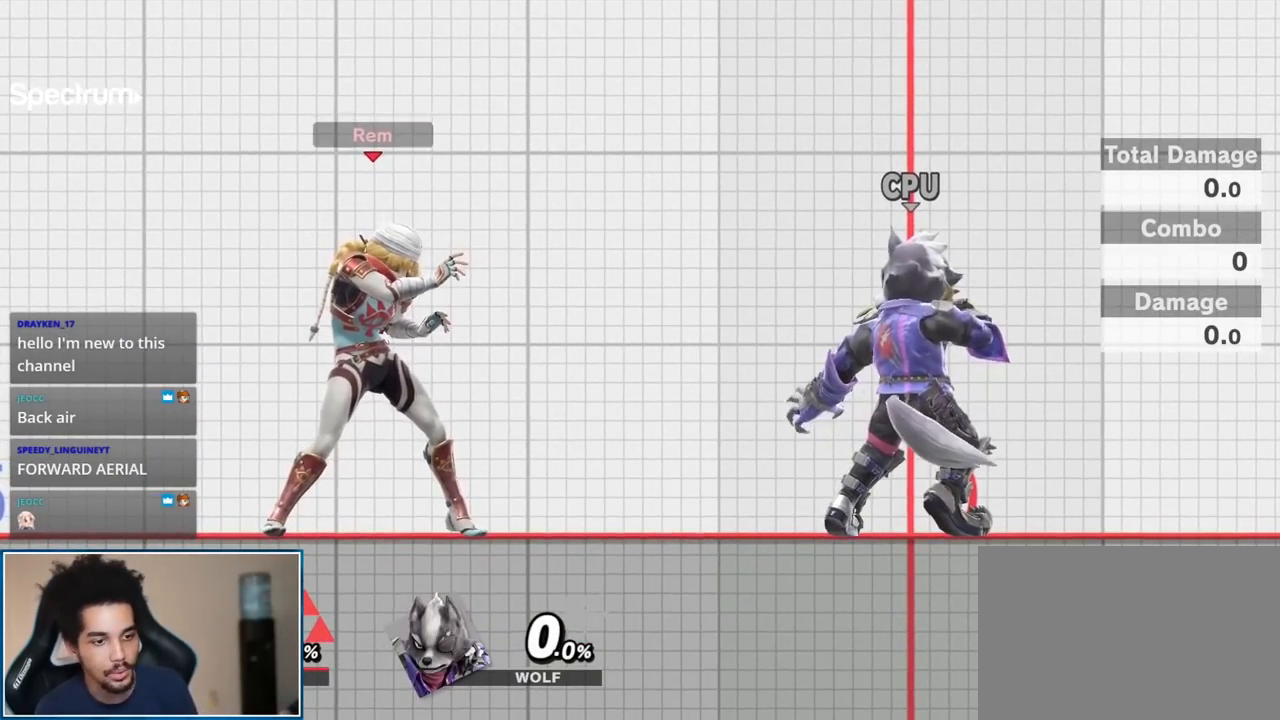
Gameplay with a controller (Nintendo layout); each line is a JSON object with the inputs held at the frame after it. "events" lists button and stick changes between this image and that frame as [ms after this image, input, new state], when the widget could be followed in between. Not read: L3 R3.
{"buttons": [], "left_stick": "center", "right_stick": "center", "events": []}
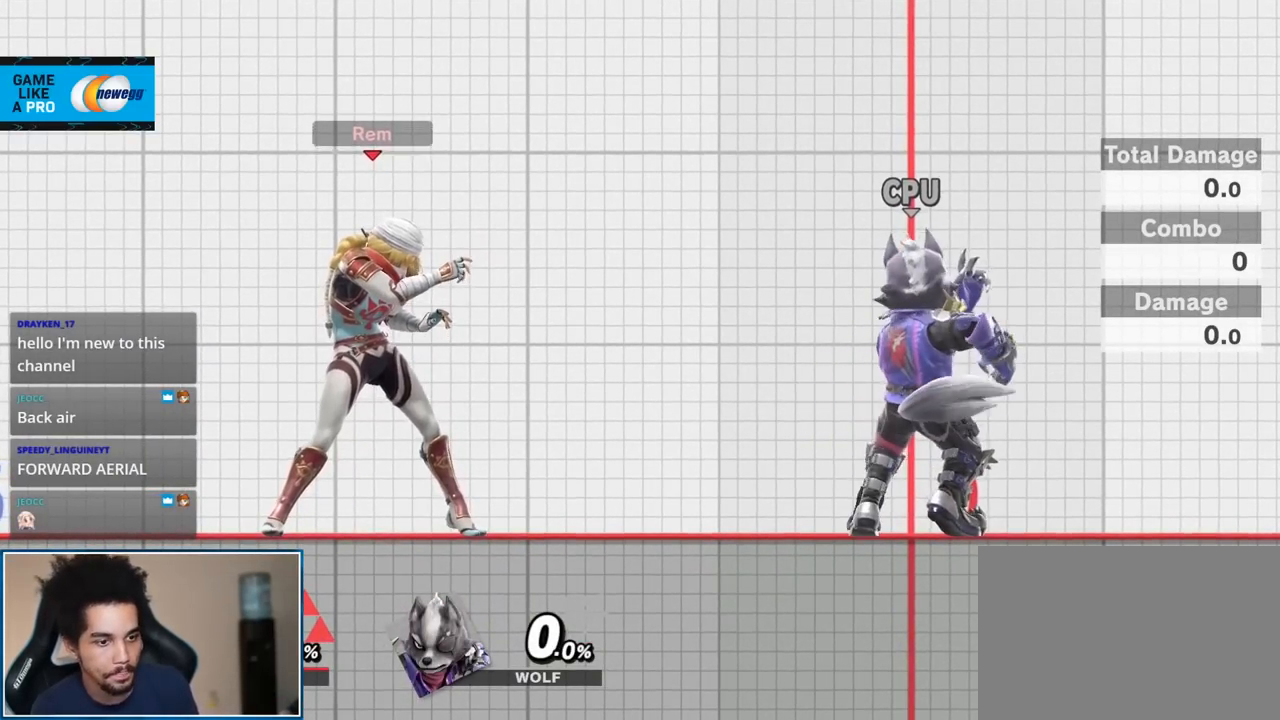
{"buttons": [], "left_stick": "center", "right_stick": "center", "events": []}
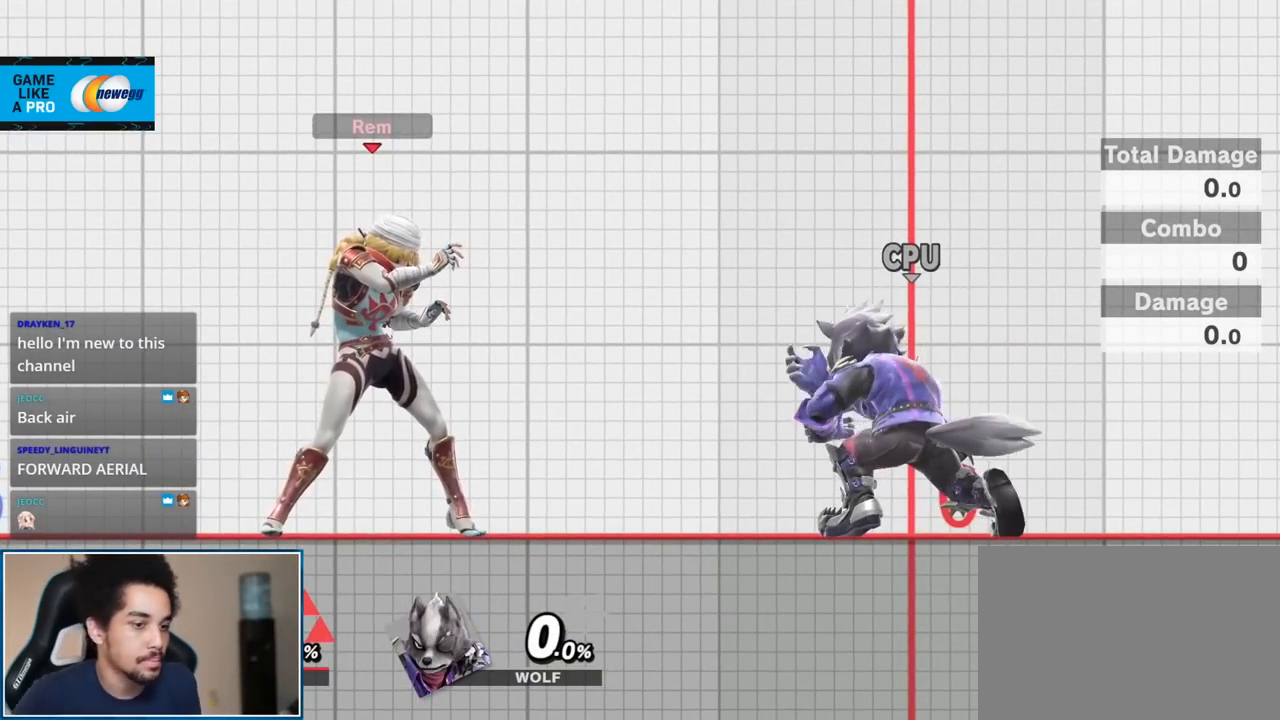
{"buttons": [], "left_stick": "center", "right_stick": "center", "events": []}
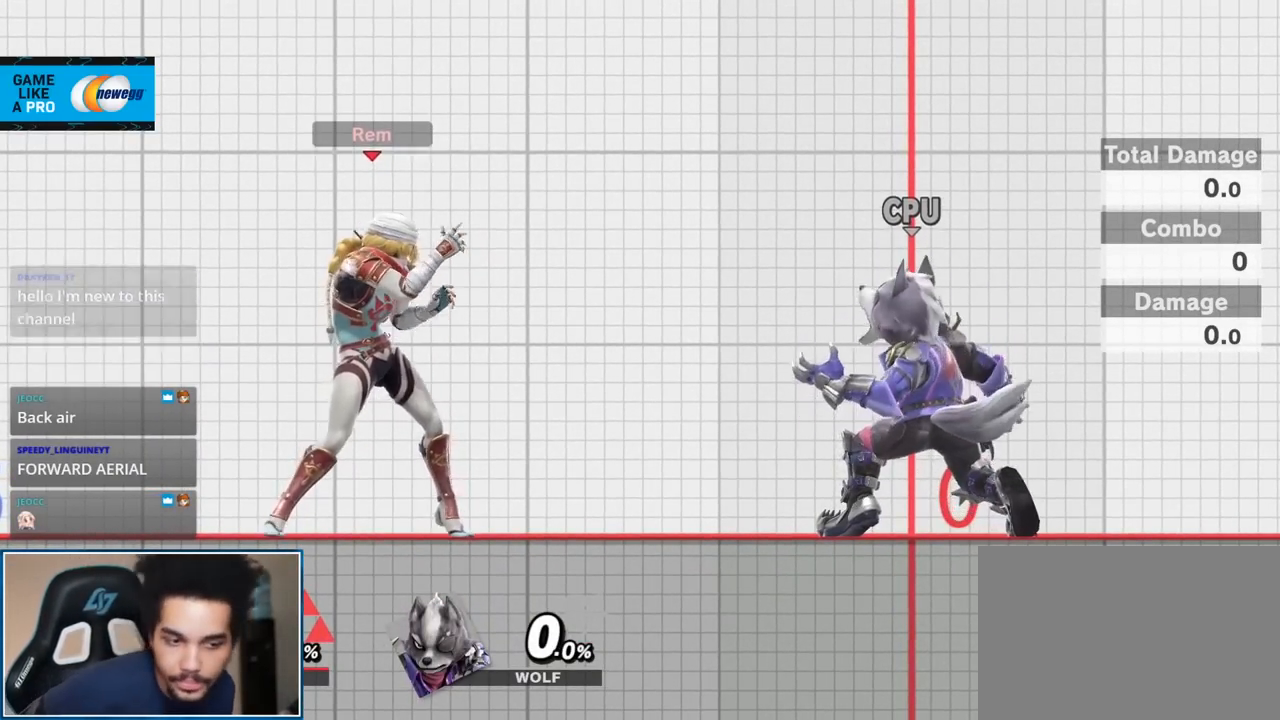
{"buttons": [], "left_stick": "center", "right_stick": "center", "events": []}
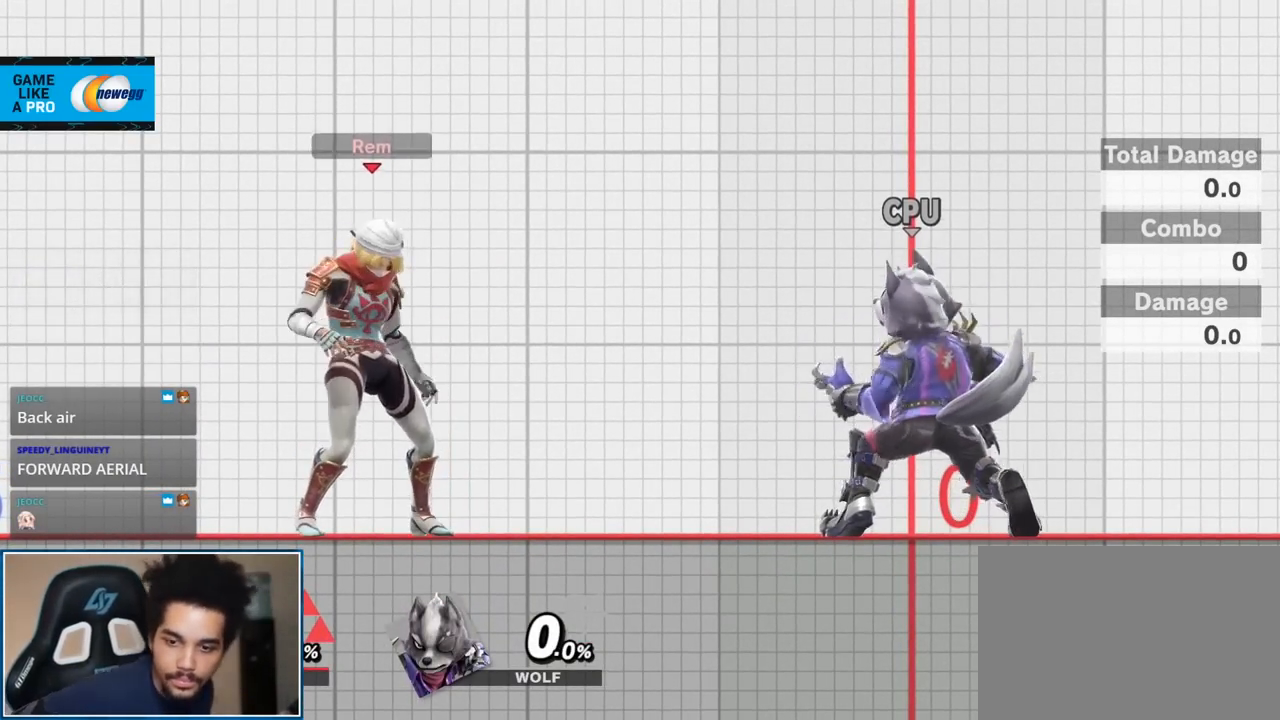
{"buttons": [], "left_stick": "down", "right_stick": "center", "events": [[17, "left_stick", "down"]]}
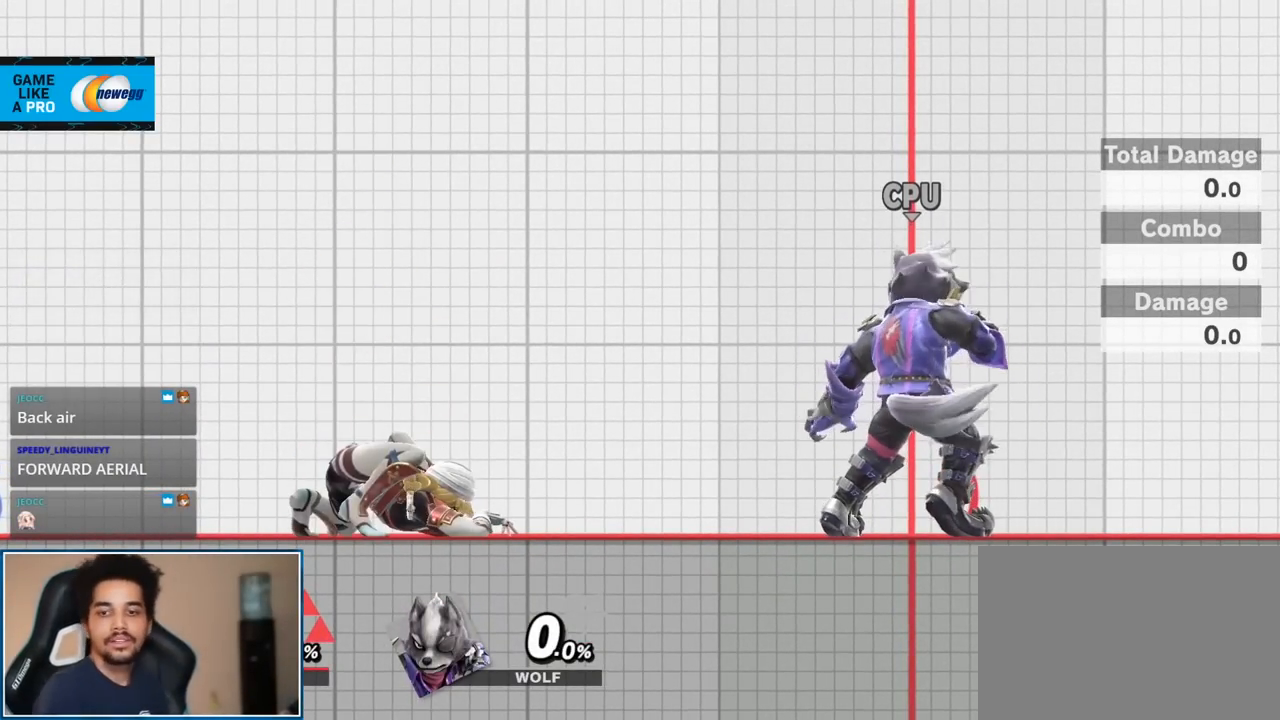
{"buttons": [], "left_stick": "center", "right_stick": "center", "events": [[233, "left_stick", "center"]]}
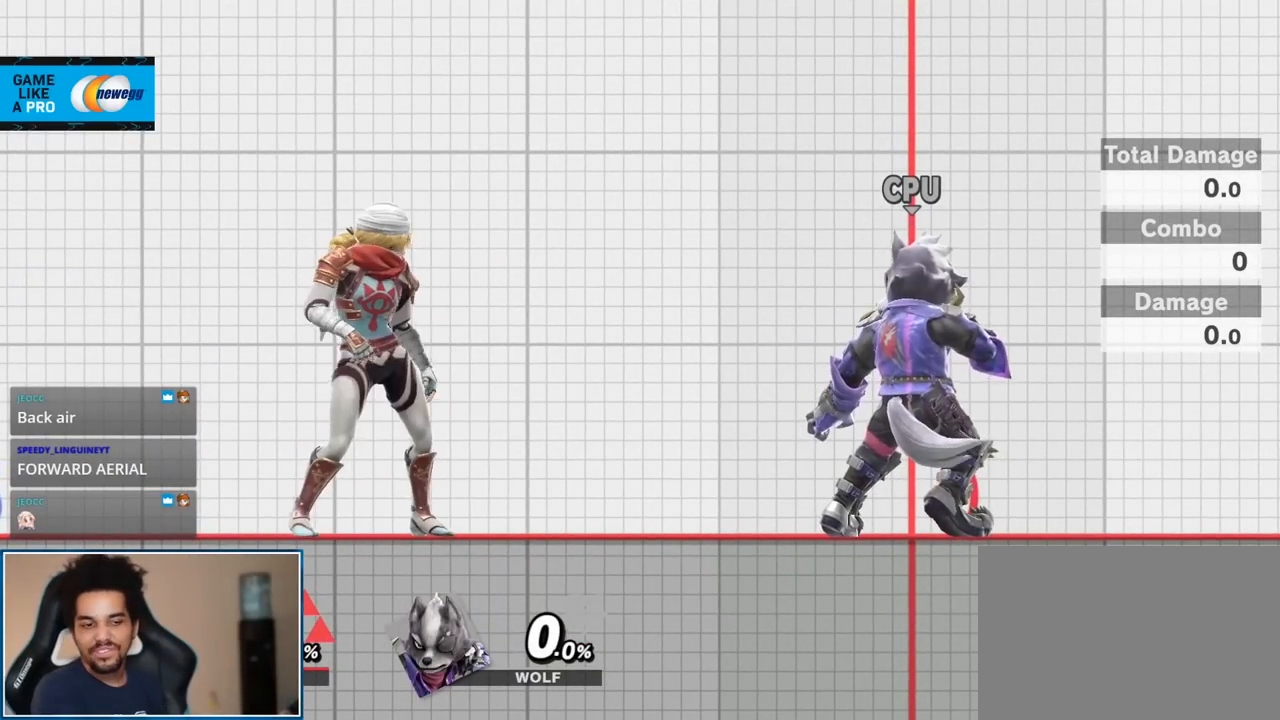
{"buttons": [], "left_stick": "left", "right_stick": "center", "events": [[200, "left_stick", "up-left"], [367, "Y", "down"], [367, "left_stick", "left"], [483, "Y", "up"]]}
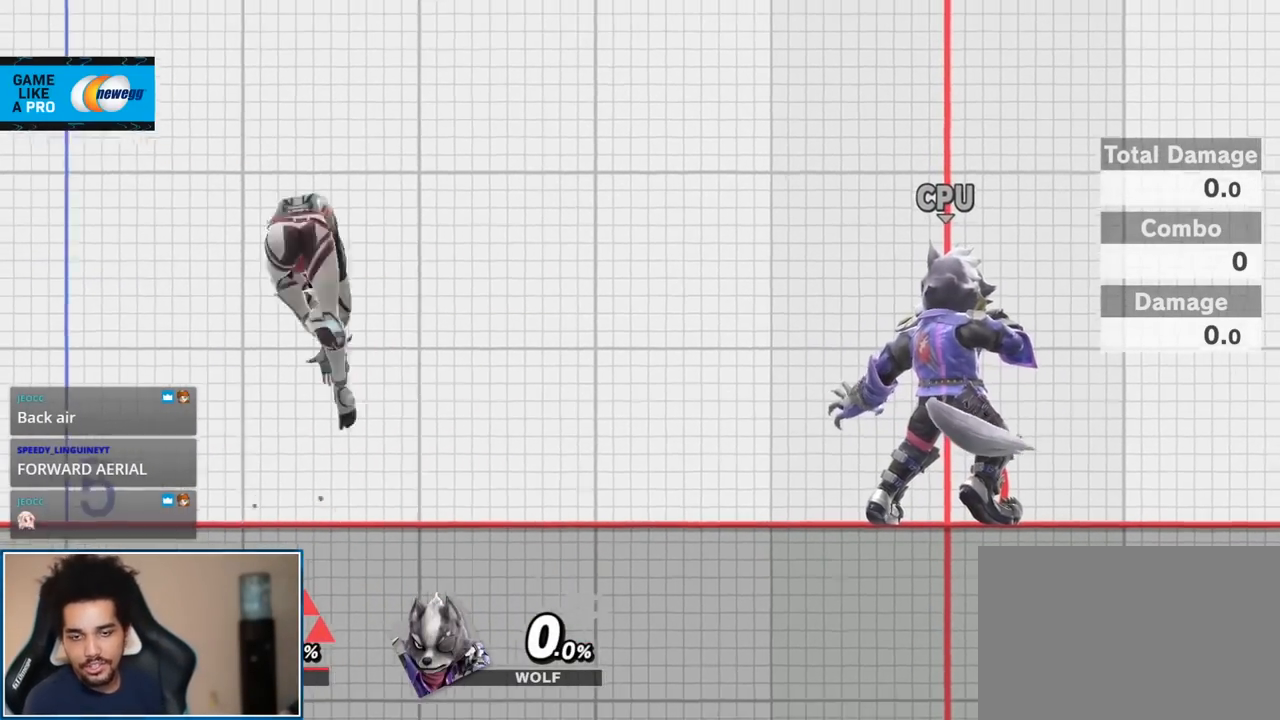
{"buttons": [], "left_stick": "center", "right_stick": "center", "events": [[50, "left_stick", "up-right"], [267, "left_stick", "down-right"], [417, "left_stick", "center"]]}
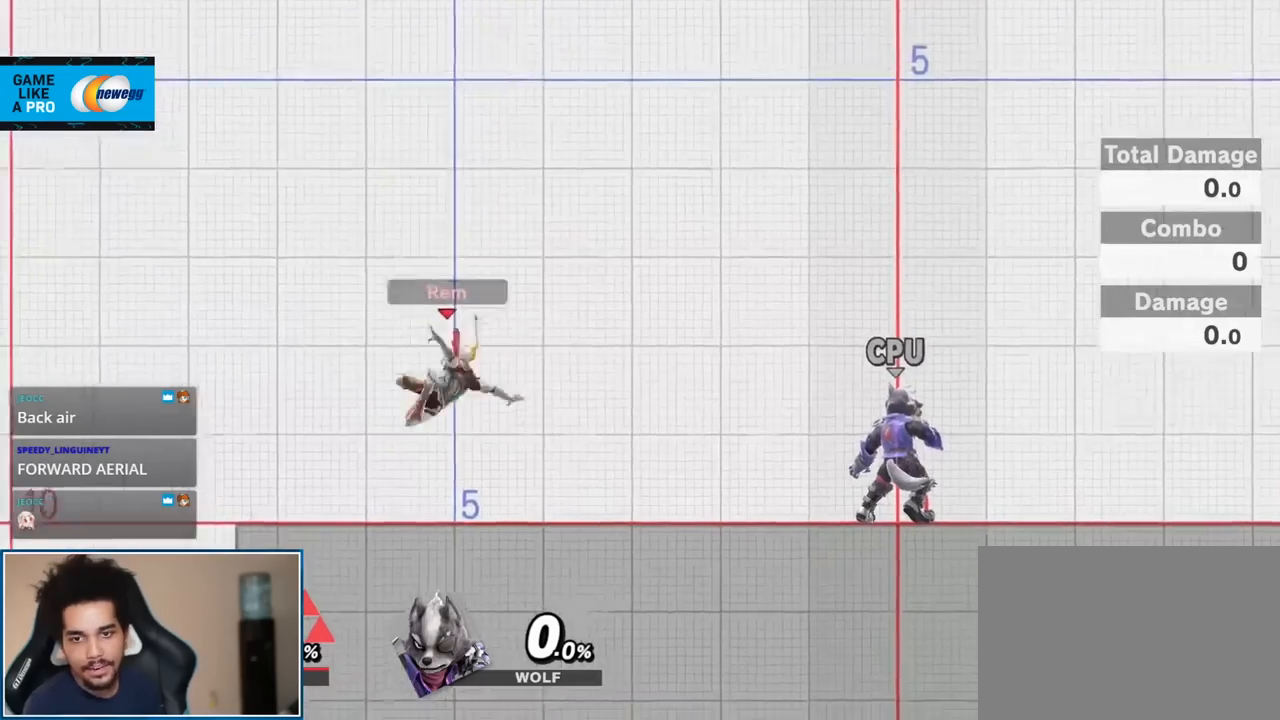
{"buttons": [], "left_stick": "right", "right_stick": "center", "events": [[50, "Y", "down"], [83, "Y", "up"], [200, "left_stick", "up-right"], [367, "left_stick", "down-right"], [483, "left_stick", "right"]]}
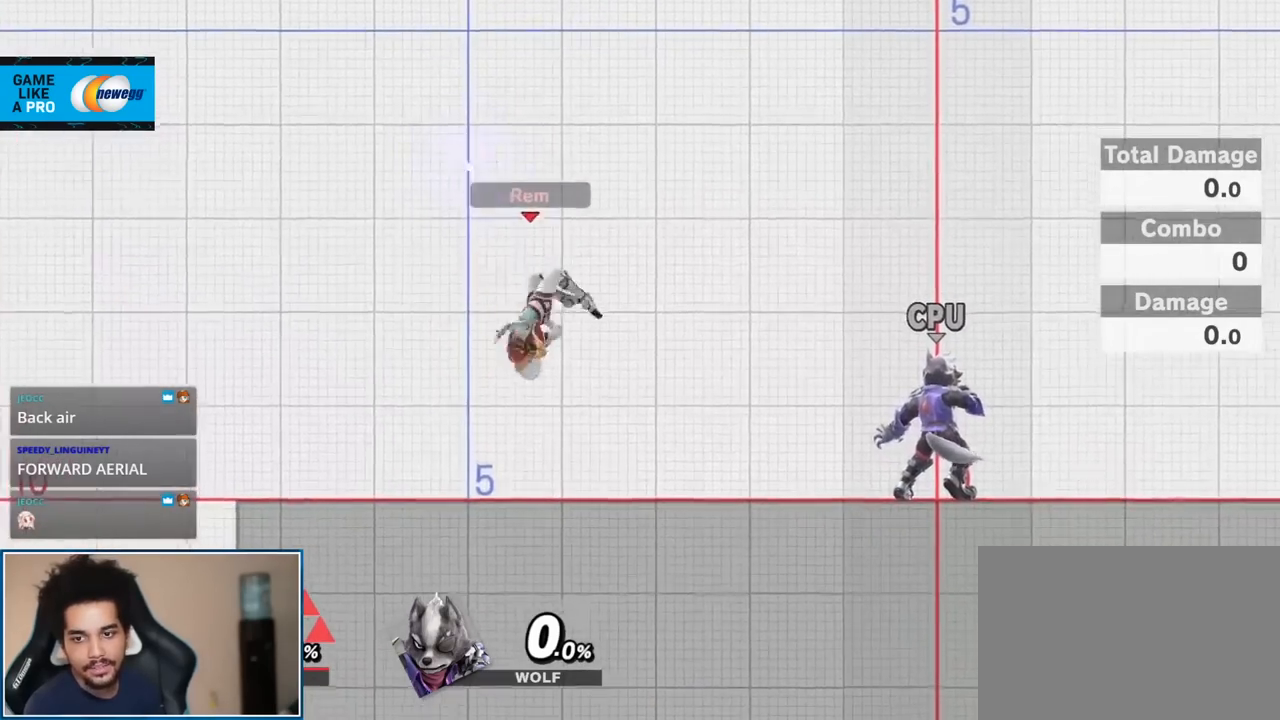
{"buttons": [], "left_stick": "down-left", "right_stick": "center", "events": [[117, "Y", "down"], [200, "Y", "up"], [233, "left_stick", "up-left"], [450, "left_stick", "down-left"]]}
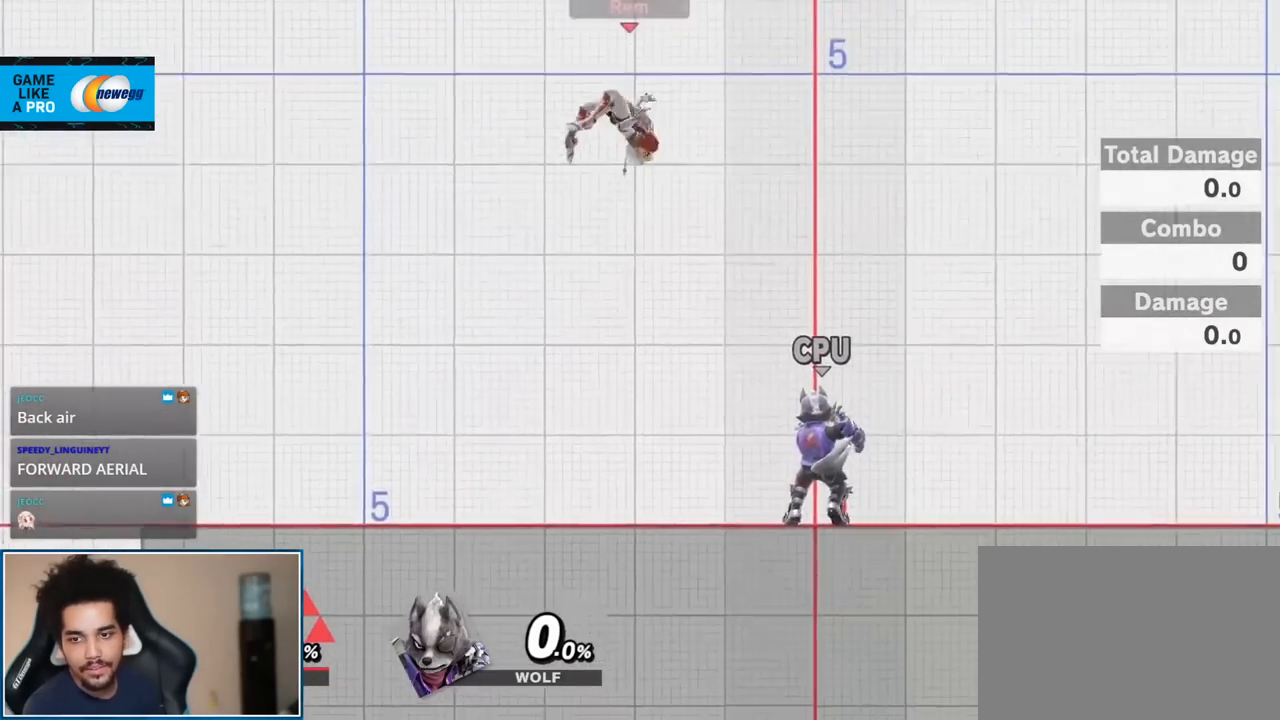
{"buttons": [], "left_stick": "up-left", "right_stick": "center", "events": [[83, "left_stick", "center"], [167, "Y", "down"], [267, "Y", "up"], [400, "left_stick", "up"], [450, "left_stick", "up-left"]]}
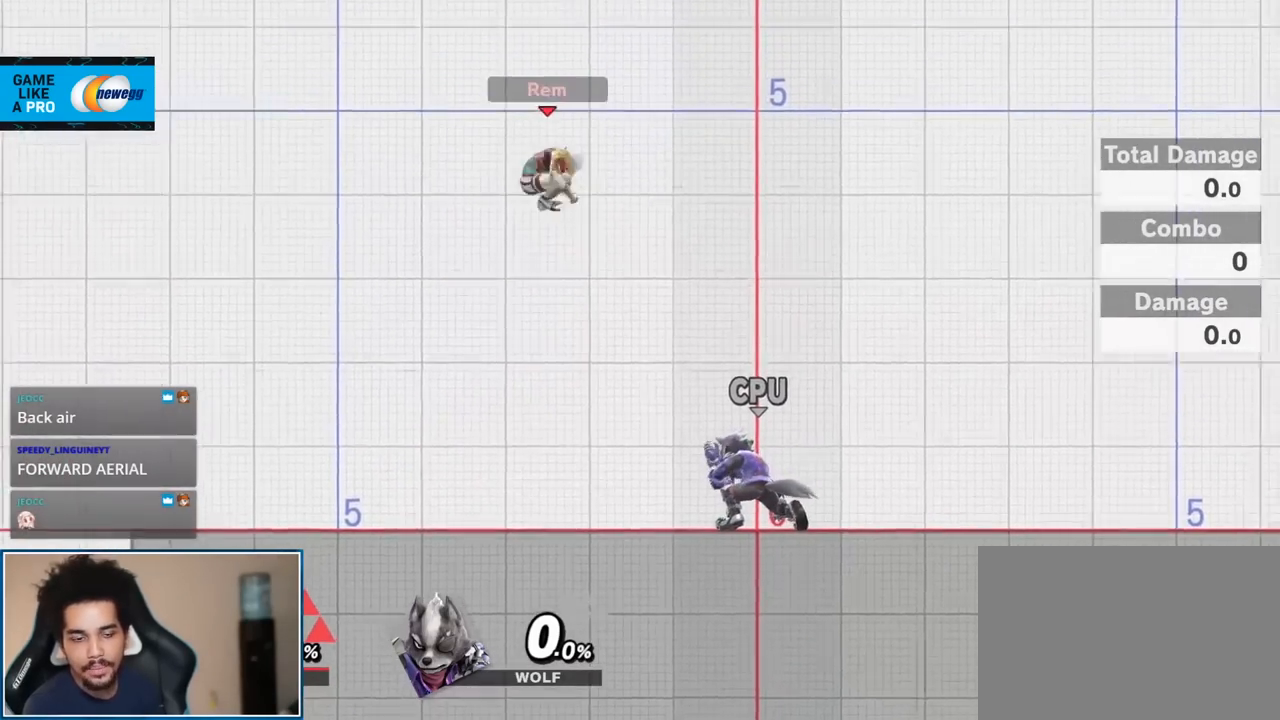
{"buttons": [], "left_stick": "up-left", "right_stick": "center", "events": [[83, "left_stick", "down"], [200, "left_stick", "down-right"], [333, "left_stick", "center"], [433, "left_stick", "up-left"]]}
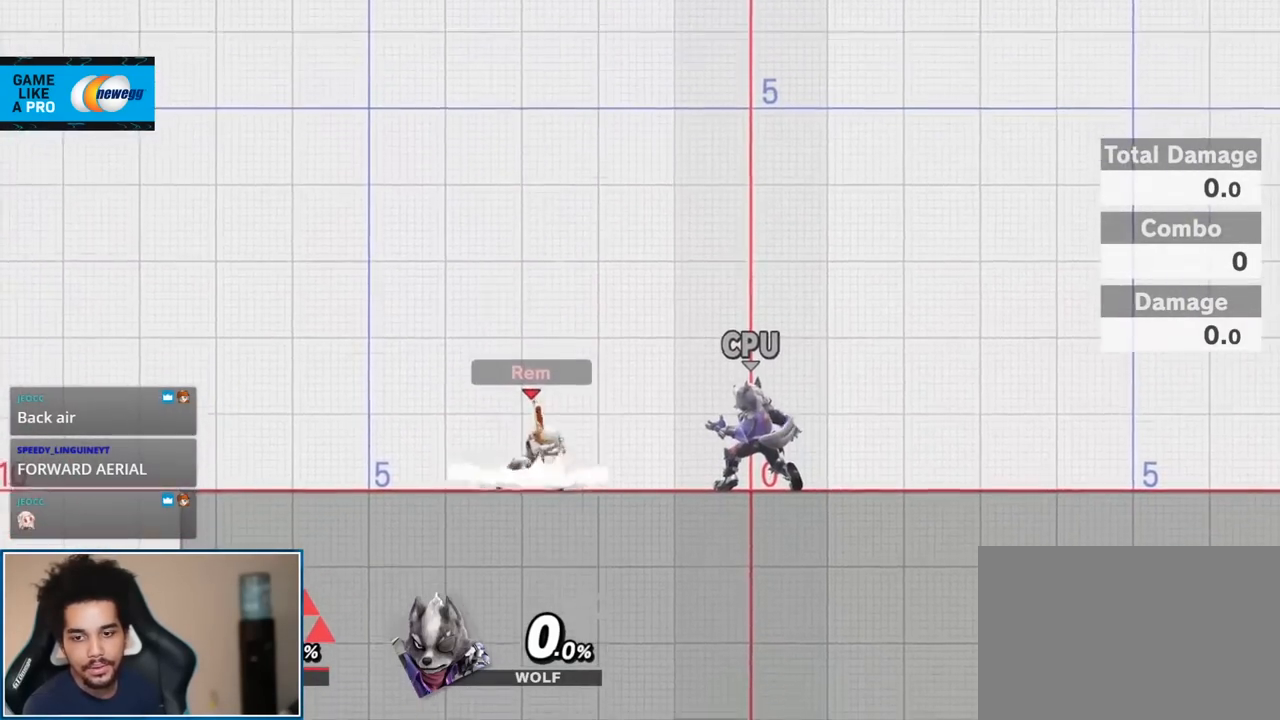
{"buttons": ["Y"], "left_stick": "center", "right_stick": "center", "events": [[83, "left_stick", "center"], [333, "Y", "down"]]}
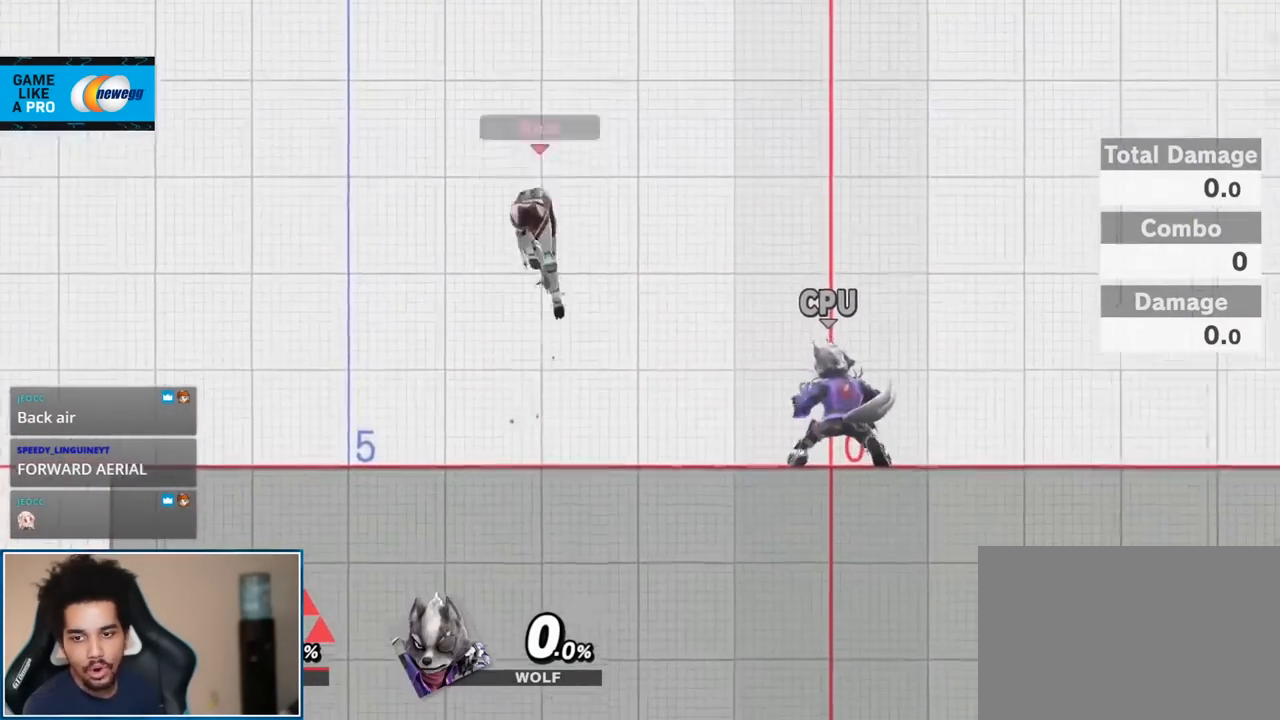
{"buttons": [], "left_stick": "down", "right_stick": "right", "events": [[17, "Y", "up"], [117, "left_stick", "up-right"], [267, "left_stick", "down-right"], [400, "left_stick", "down"], [433, "right_stick", "right"]]}
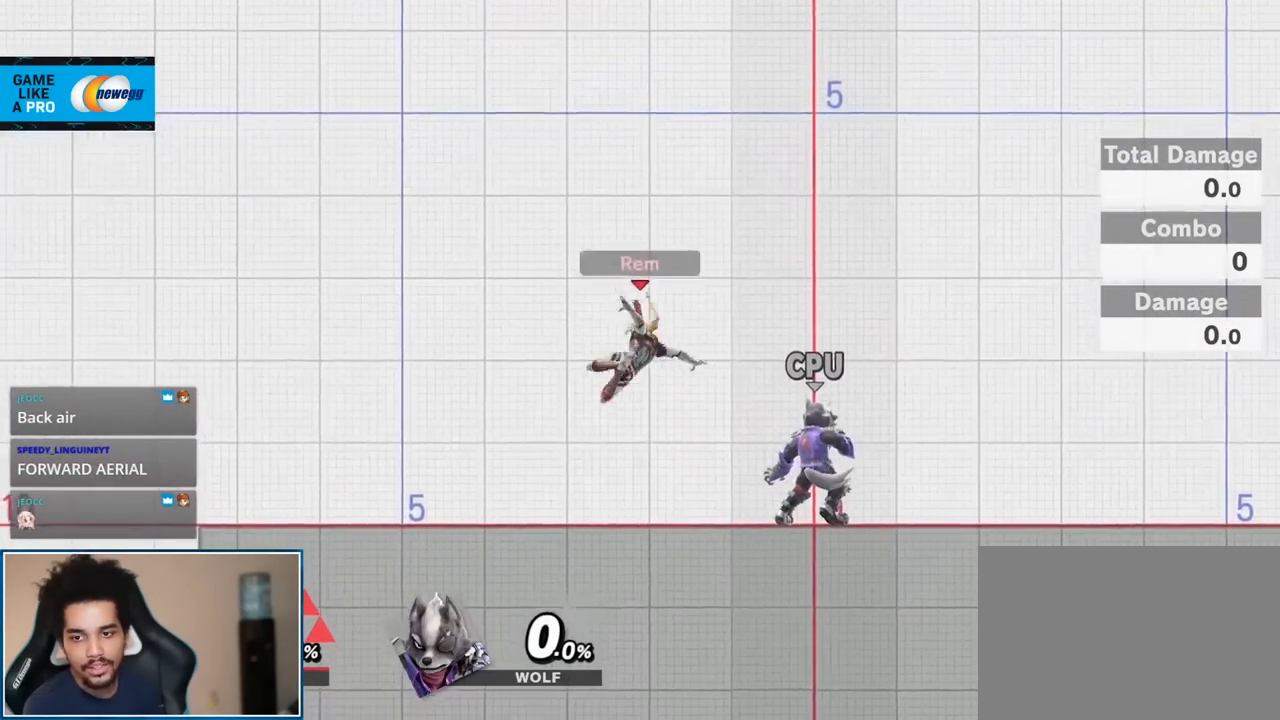
{"buttons": ["Y"], "left_stick": "center", "right_stick": "center", "events": [[50, "left_stick", "down-right"], [117, "right_stick", "center"], [150, "left_stick", "center"], [433, "Y", "down"]]}
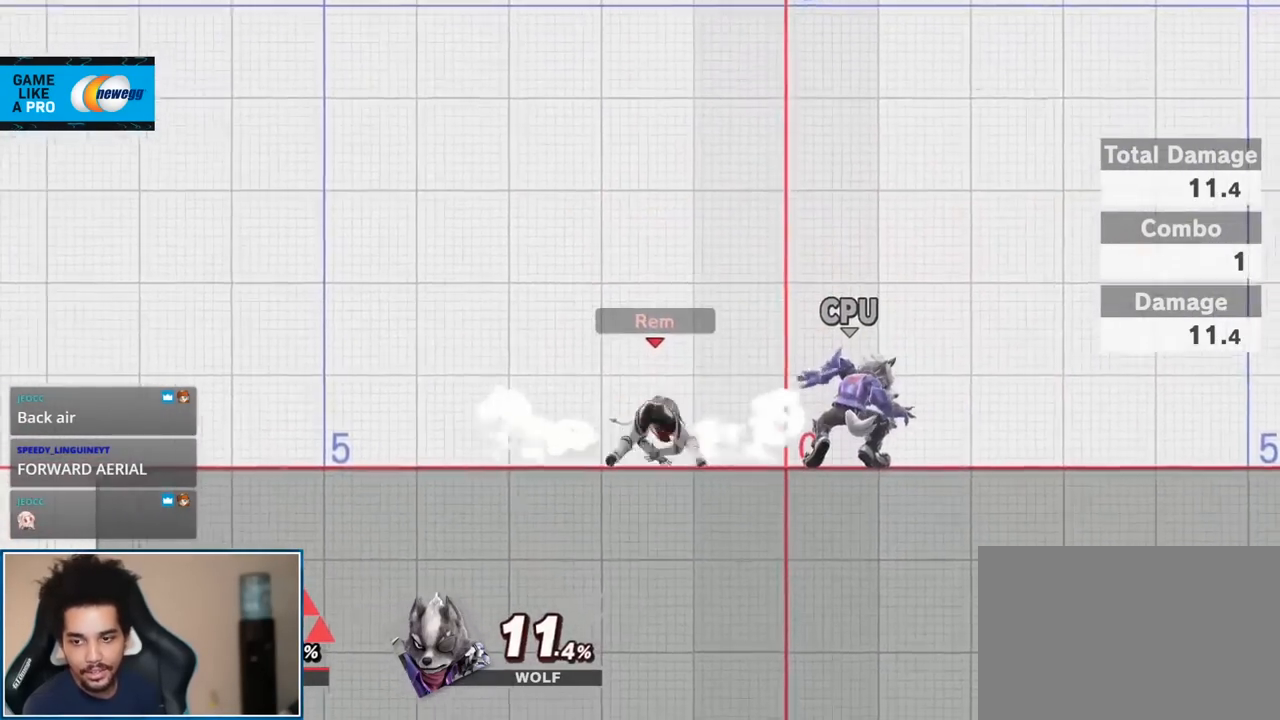
{"buttons": [], "left_stick": "down", "right_stick": "right", "events": [[83, "Y", "up"], [167, "left_stick", "up"], [333, "left_stick", "down"], [483, "right_stick", "right"]]}
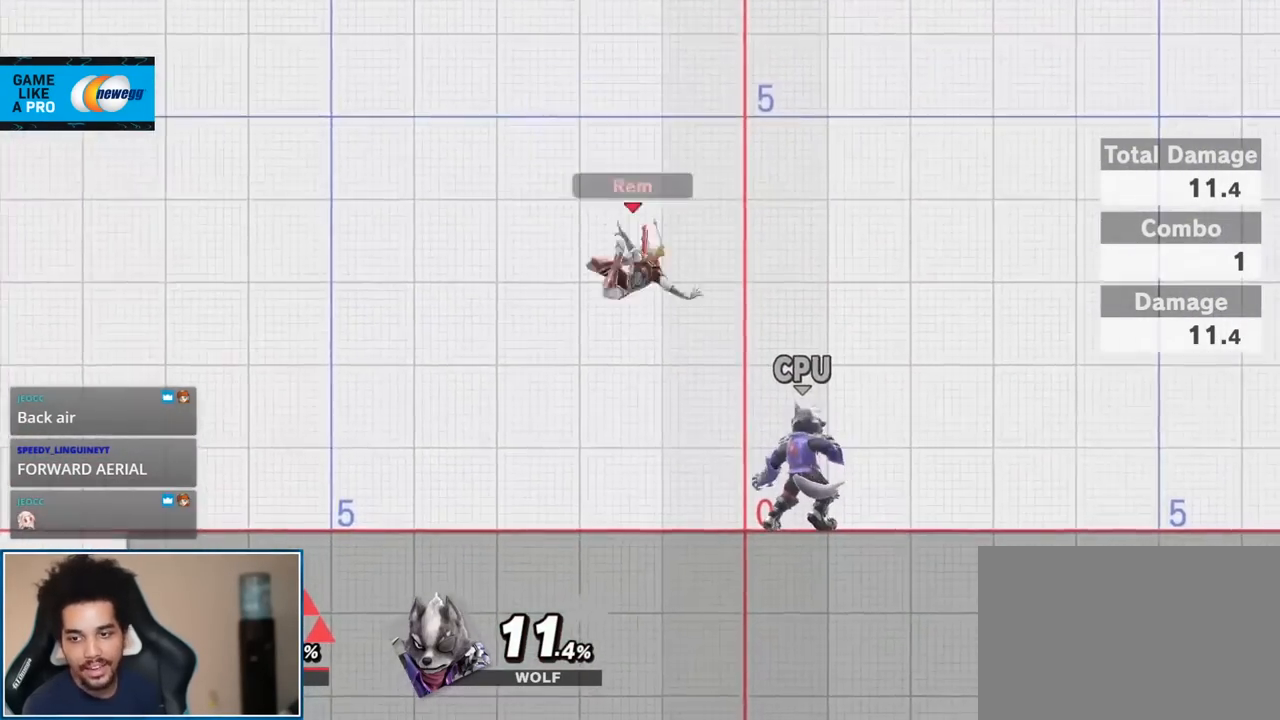
{"buttons": [], "left_stick": "center", "right_stick": "center", "events": [[183, "left_stick", "center"], [183, "right_stick", "center"], [367, "Y", "down"], [400, "Y", "up"]]}
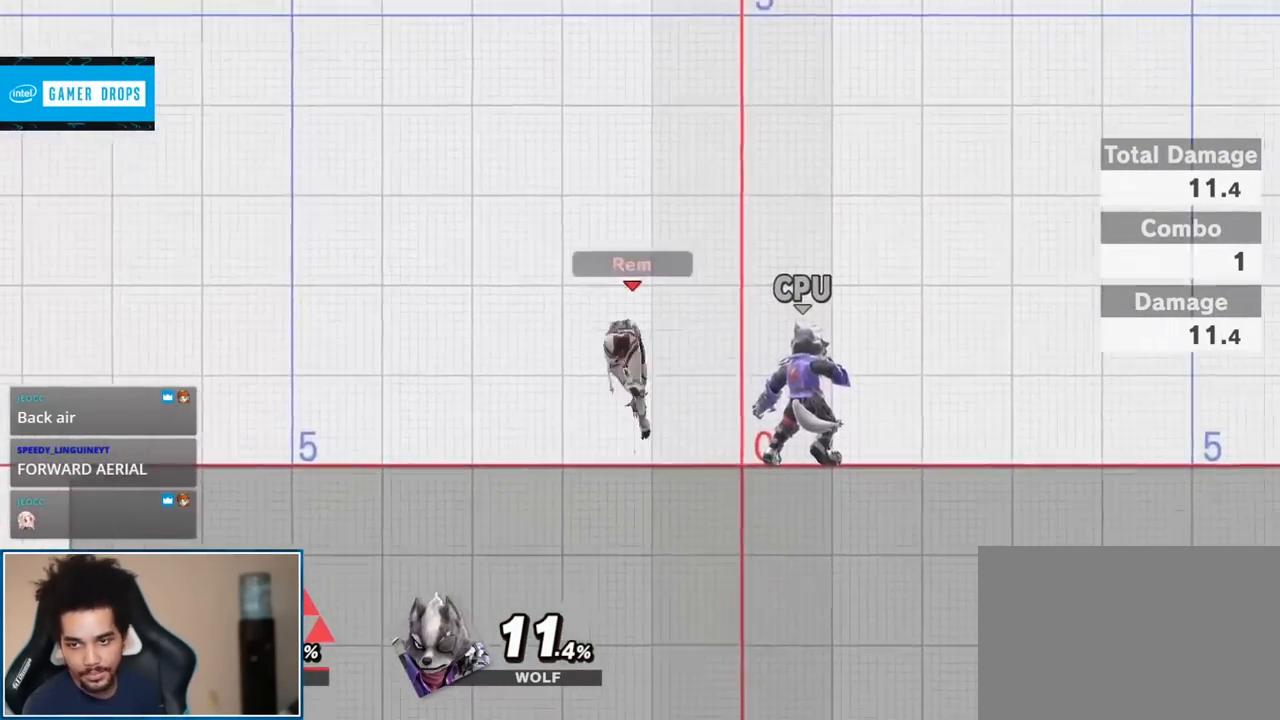
{"buttons": [], "left_stick": "center", "right_stick": "center", "events": [[50, "left_stick", "up-right"], [233, "left_stick", "down-right"], [267, "right_stick", "right"], [450, "right_stick", "center"], [483, "left_stick", "center"]]}
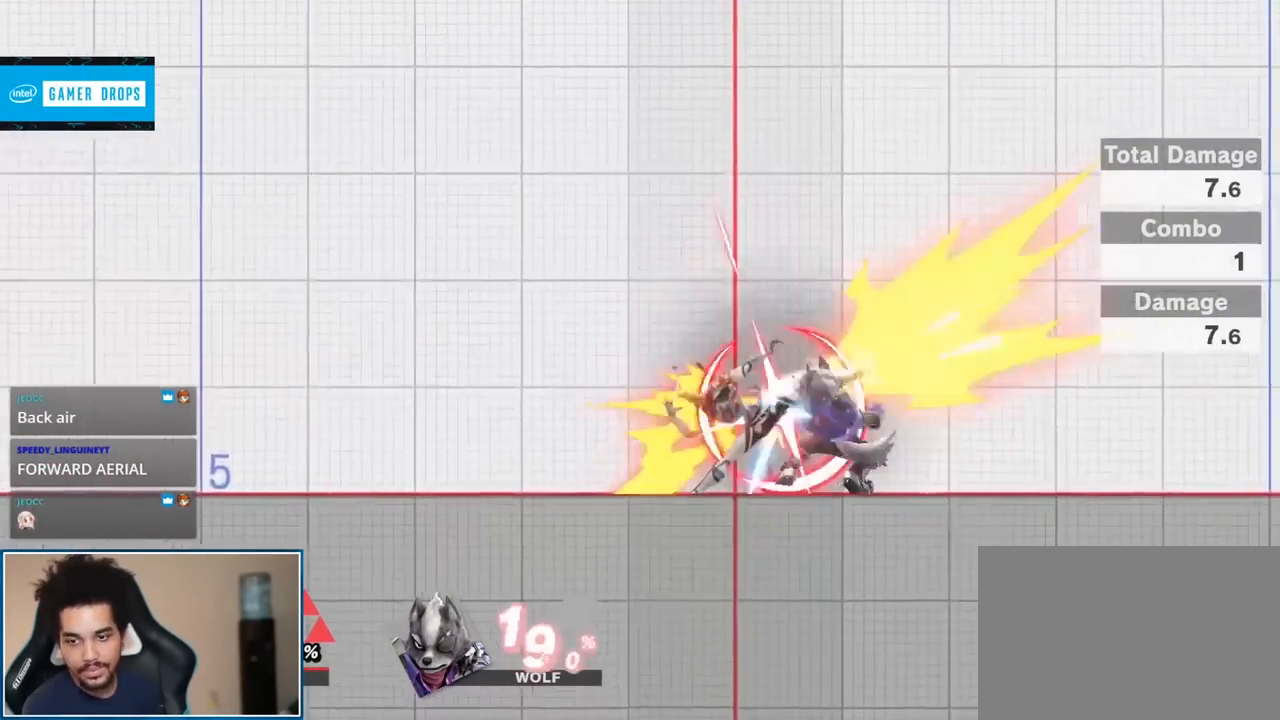
{"buttons": [], "left_stick": "center", "right_stick": "center", "events": [[300, "L1", "down"], [333, "A", "down"], [333, "R1", "down"], [450, "A", "up"], [450, "L1", "up"], [450, "R1", "up"]]}
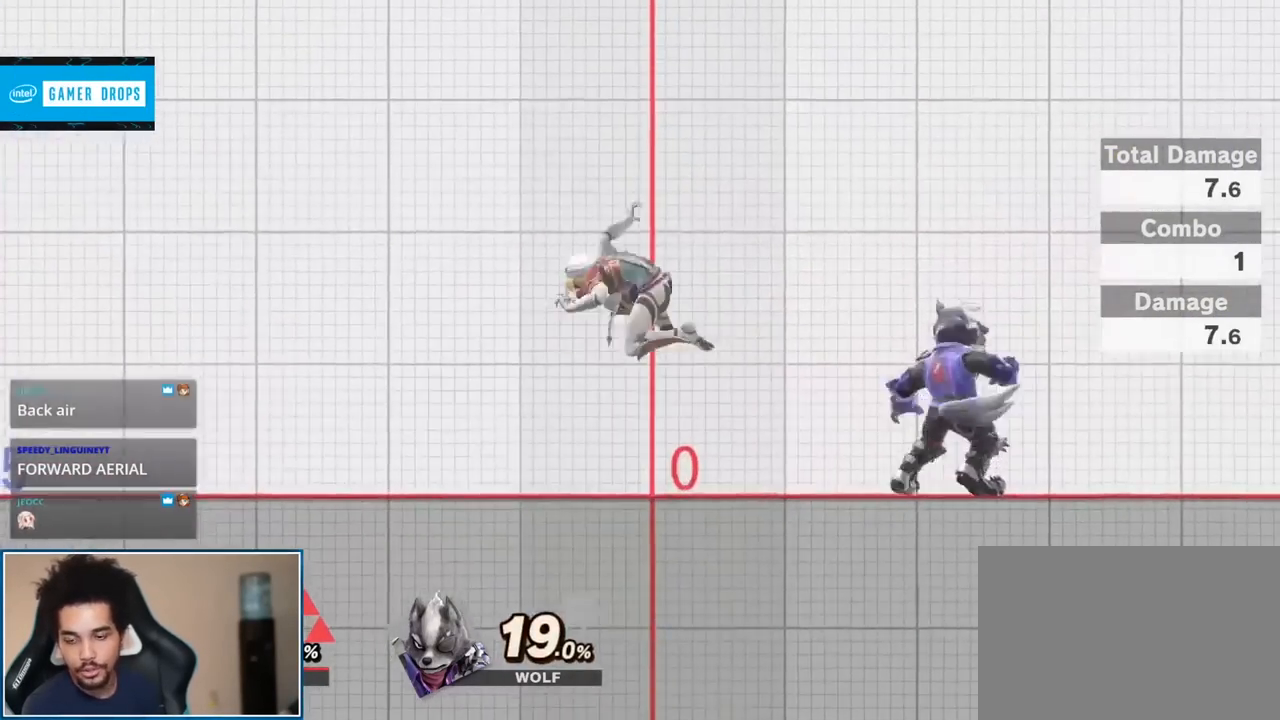
{"buttons": [], "left_stick": "center", "right_stick": "center", "events": [[183, "left_stick", "up"], [300, "left_stick", "center"]]}
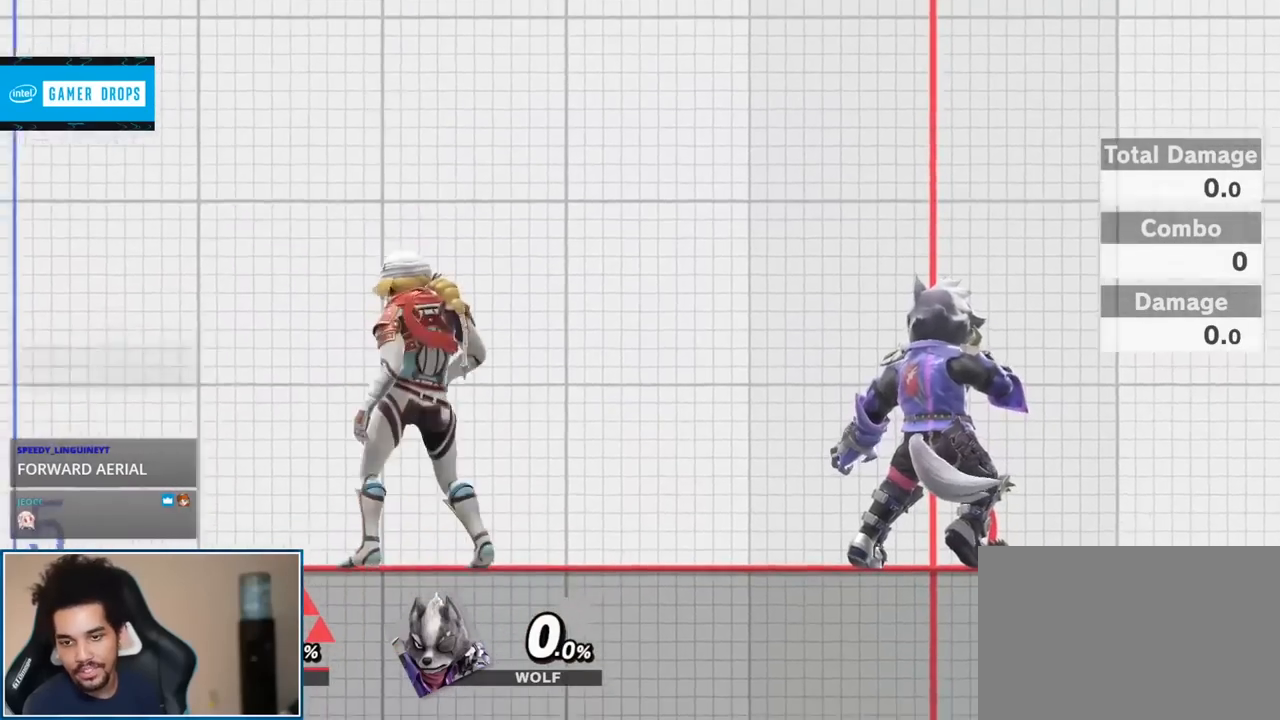
{"buttons": [], "left_stick": "center", "right_stick": "right", "events": [[17, "Y", "down"], [50, "Y", "up"], [117, "left_stick", "up-right"], [333, "left_stick", "down-right"], [417, "right_stick", "right"], [483, "left_stick", "center"]]}
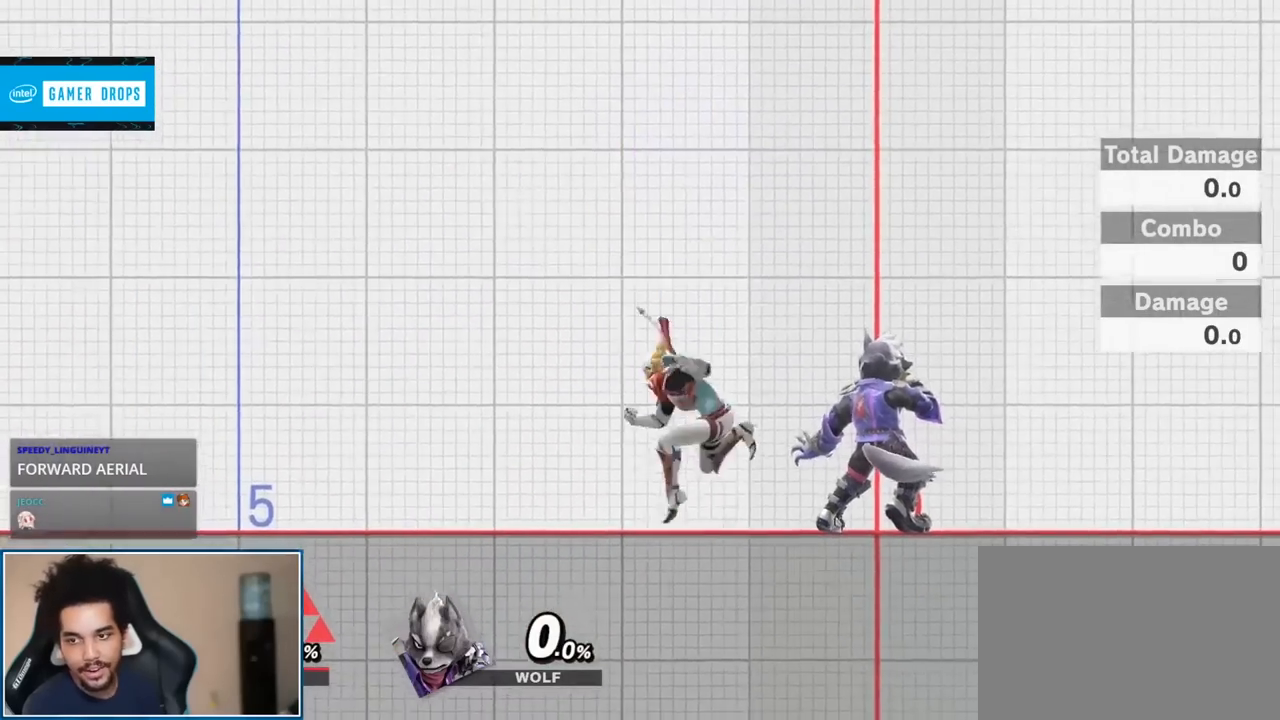
{"buttons": [], "left_stick": "up-left", "right_stick": "center", "events": [[17, "right_stick", "center"], [500, "left_stick", "up-left"]]}
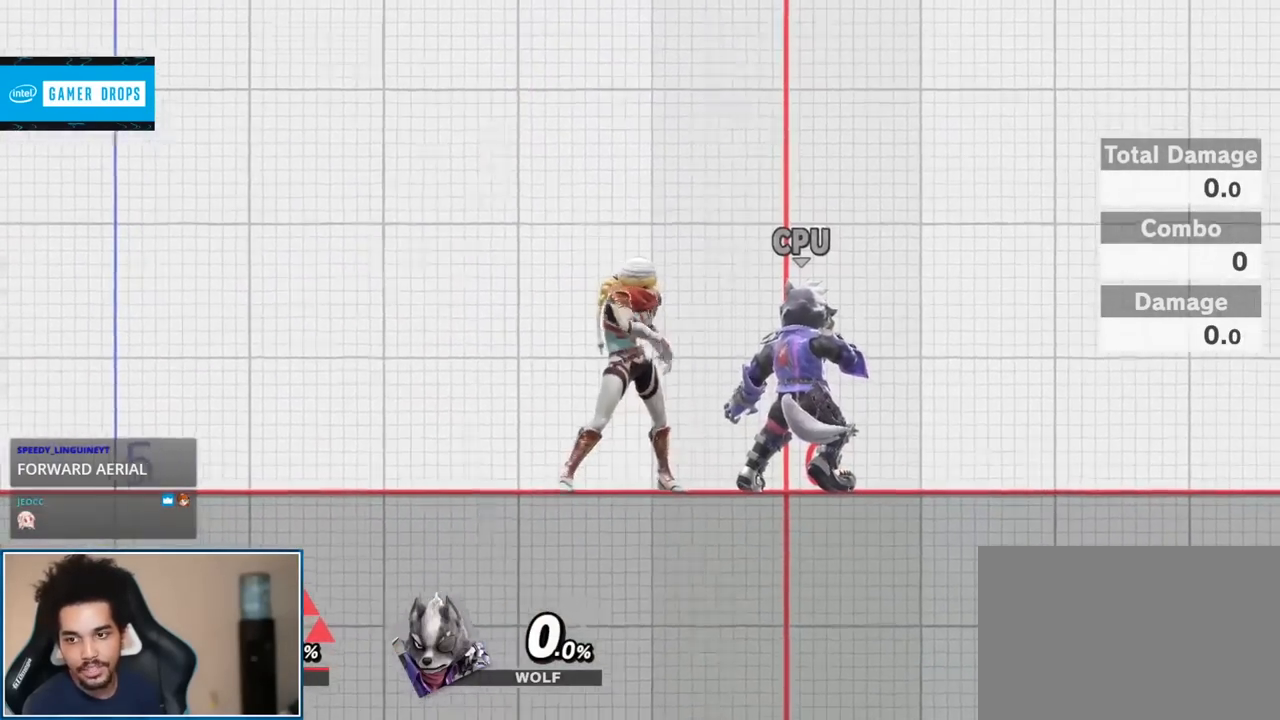
{"buttons": [], "left_stick": "down", "right_stick": "center", "events": [[117, "Y", "down"], [117, "left_stick", "center"], [183, "Y", "up"], [483, "left_stick", "down"]]}
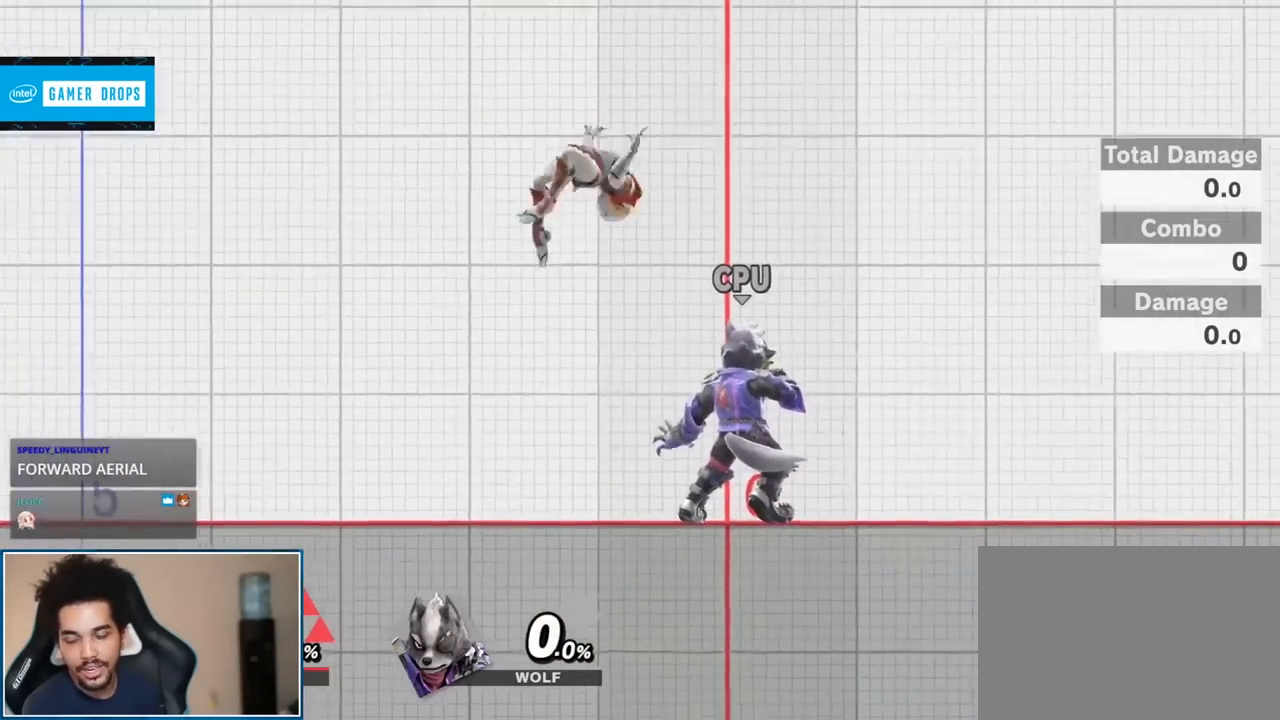
{"buttons": [], "left_stick": "up-right", "right_stick": "center", "events": [[117, "left_stick", "center"], [200, "left_stick", "up-left"], [267, "Y", "down"], [300, "Y", "up"], [300, "left_stick", "center"], [450, "left_stick", "up-right"]]}
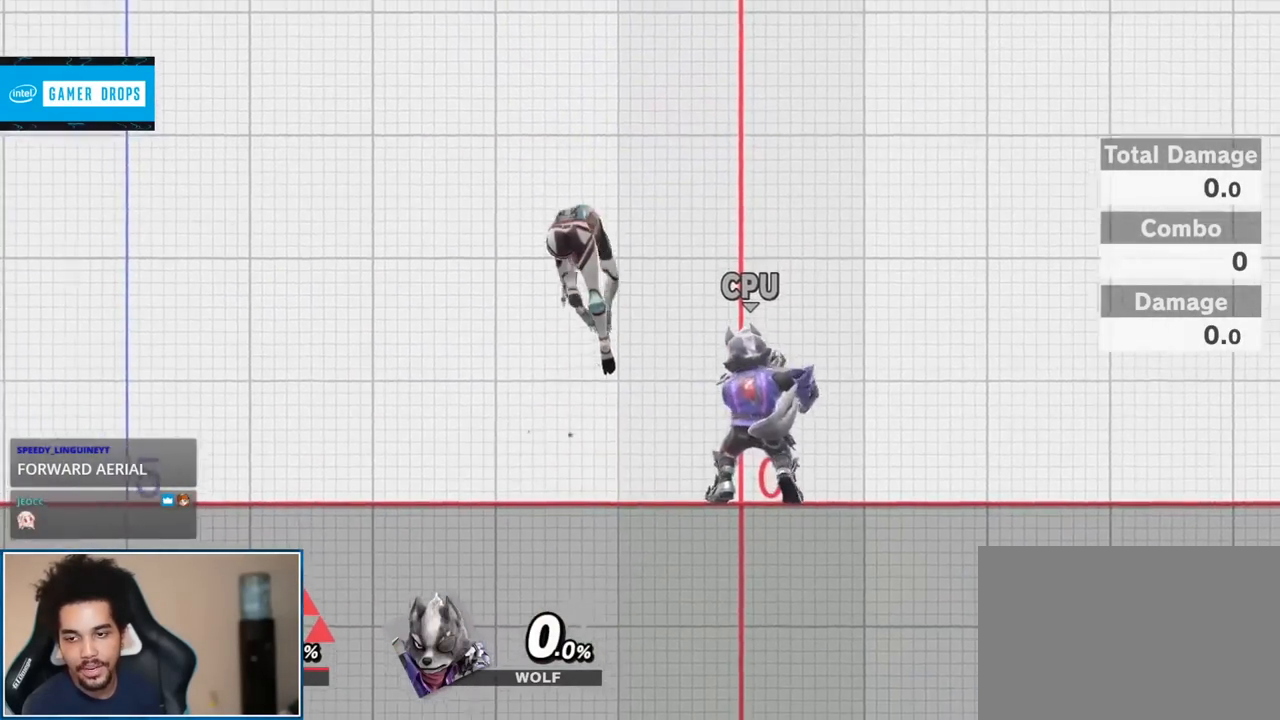
{"buttons": [], "left_stick": "center", "right_stick": "center", "events": [[83, "left_stick", "down-right"], [150, "right_stick", "right"], [300, "left_stick", "center"], [300, "right_stick", "center"], [450, "Y", "down"], [483, "Y", "up"]]}
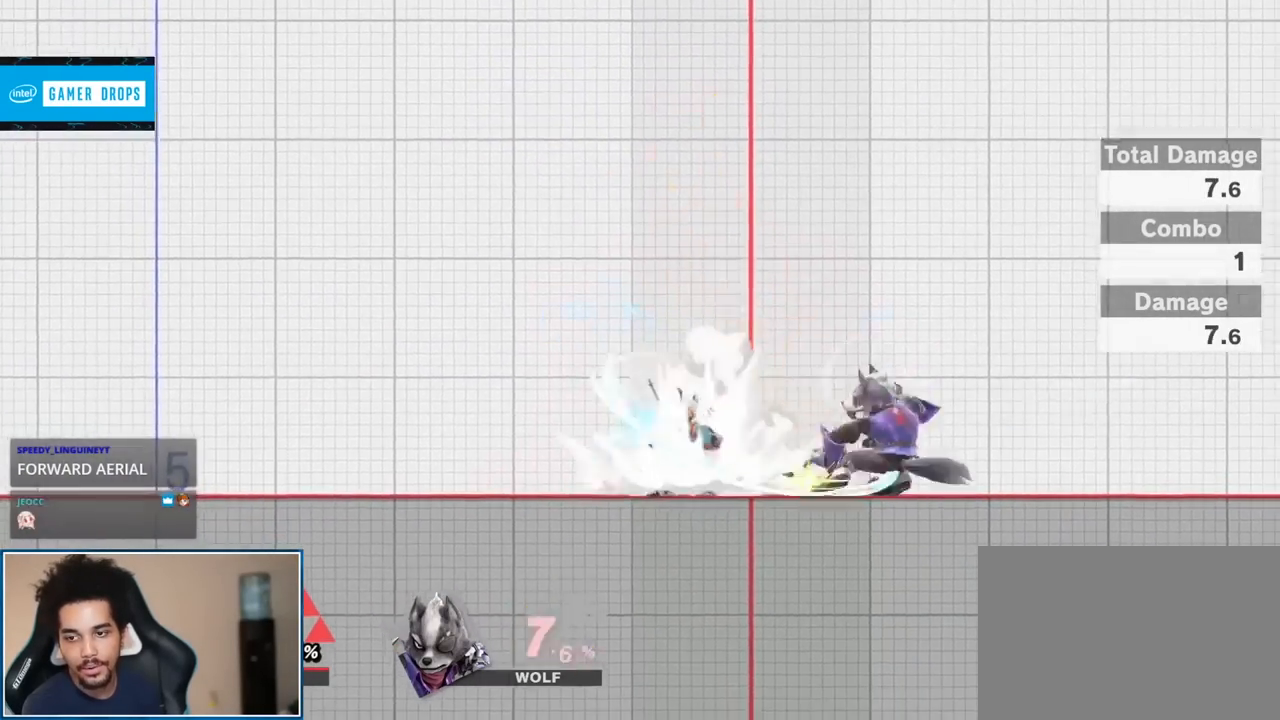
{"buttons": [], "left_stick": "down", "right_stick": "center", "events": [[333, "left_stick", "down"], [367, "right_stick", "right"], [483, "right_stick", "center"]]}
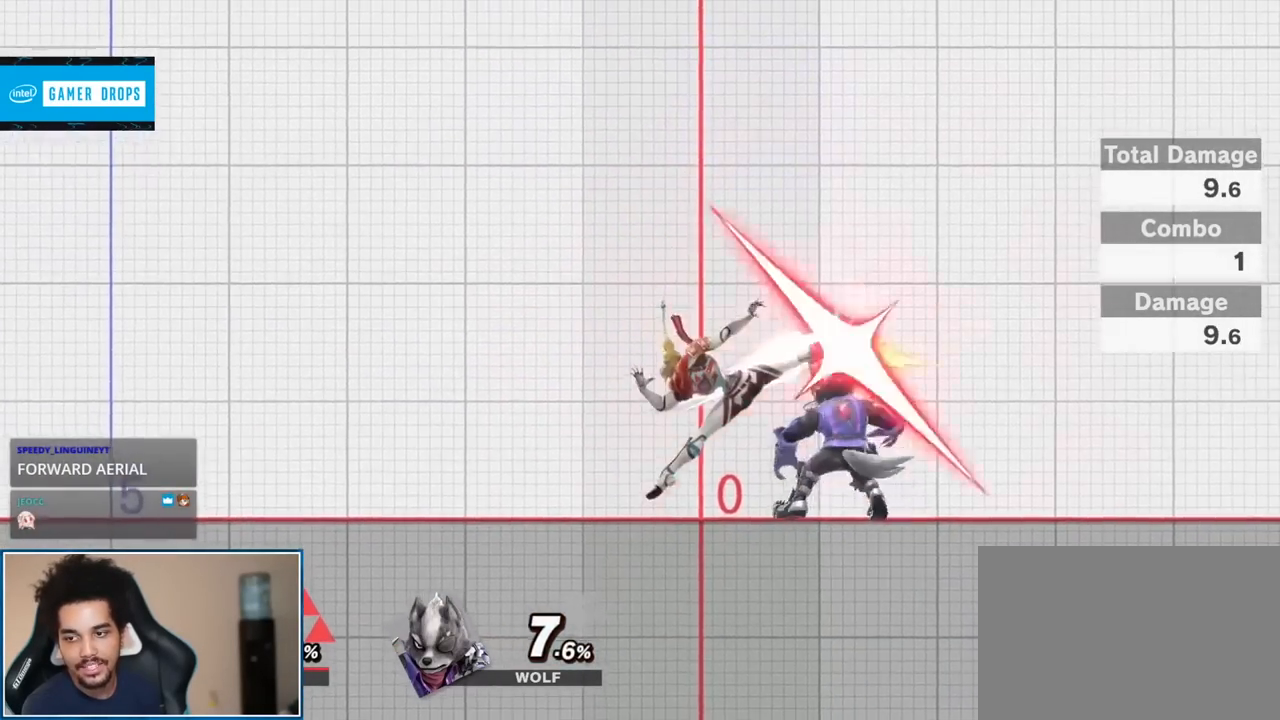
{"buttons": [], "left_stick": "center", "right_stick": "center", "events": [[50, "left_stick", "center"]]}
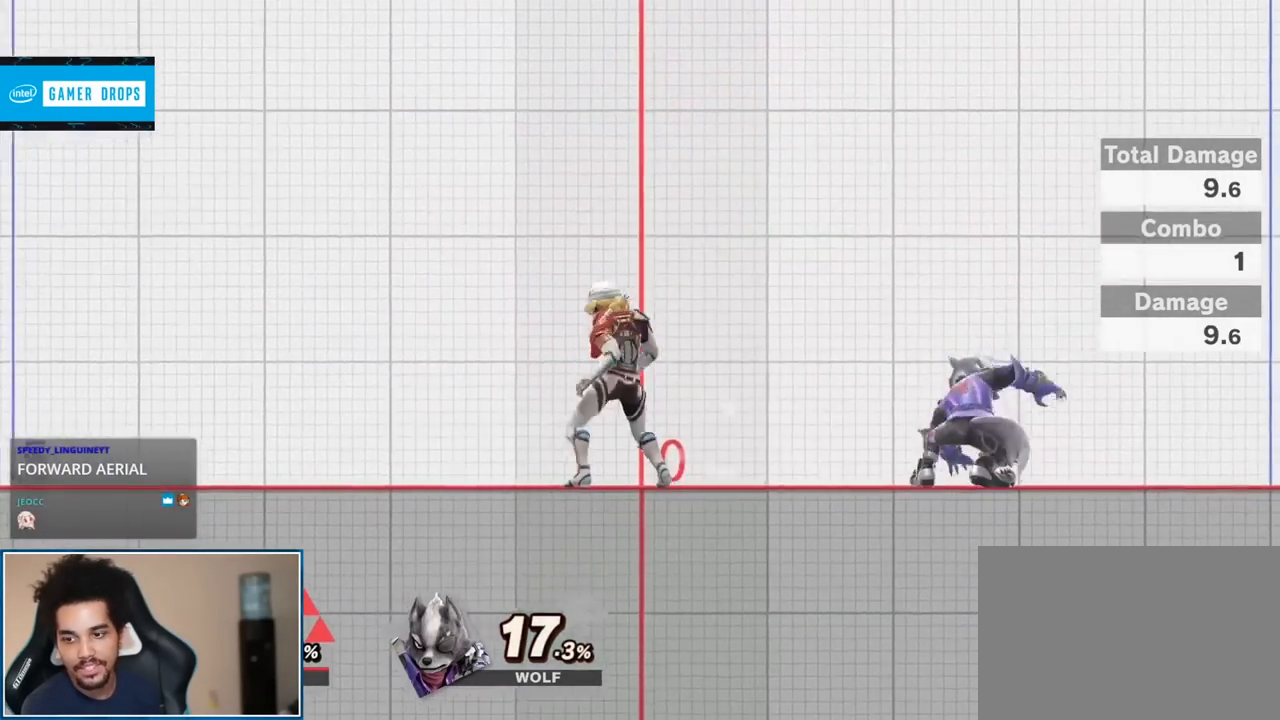
{"buttons": [], "left_stick": "center", "right_stick": "center", "events": [[117, "L1", "down"], [117, "R1", "down"], [150, "A", "down"], [267, "L1", "up"], [300, "A", "up"], [300, "R1", "up"]]}